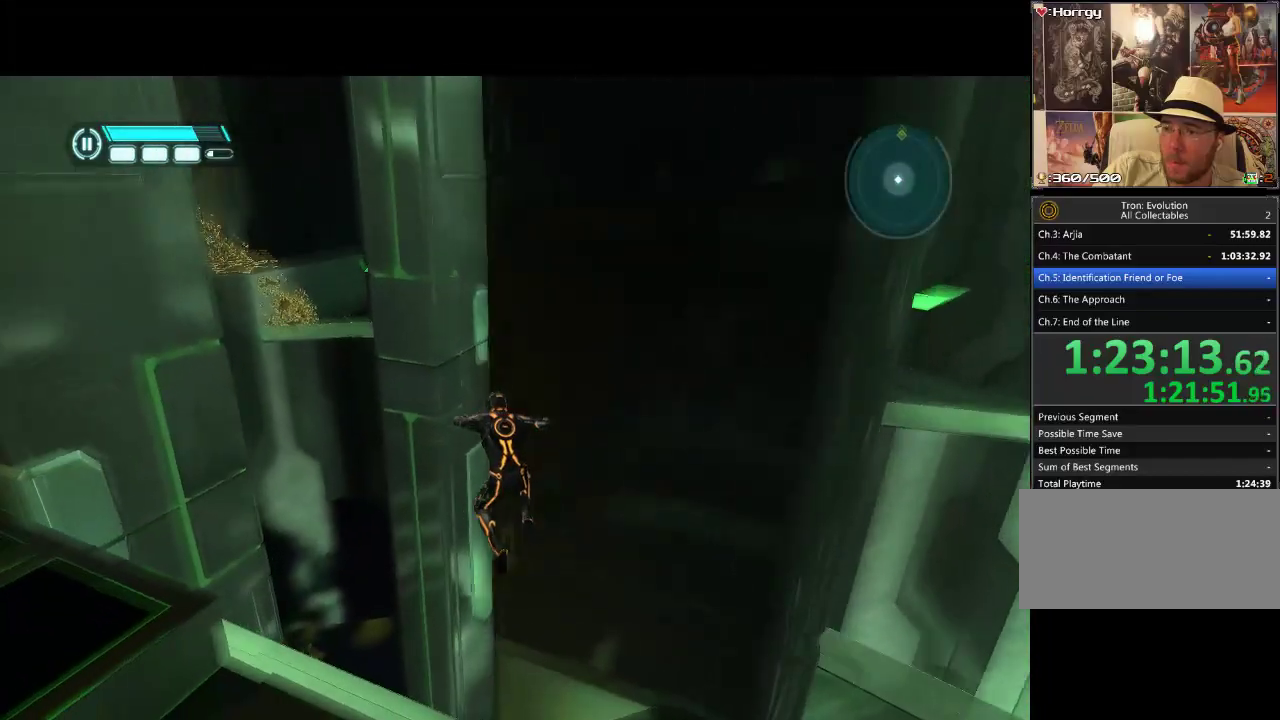
Gameplay with a controller (PlayStation layout); each line is a JSON object with the inputs held at the frame after it. "events" lists button and stick changes between this image and that frame as [ms after this image, input, new state], when the widget could be followed in between. Not read: CROSS L3 R3 SQUARE.
{"buttons": [], "events": [[300, "L1", "up"]]}
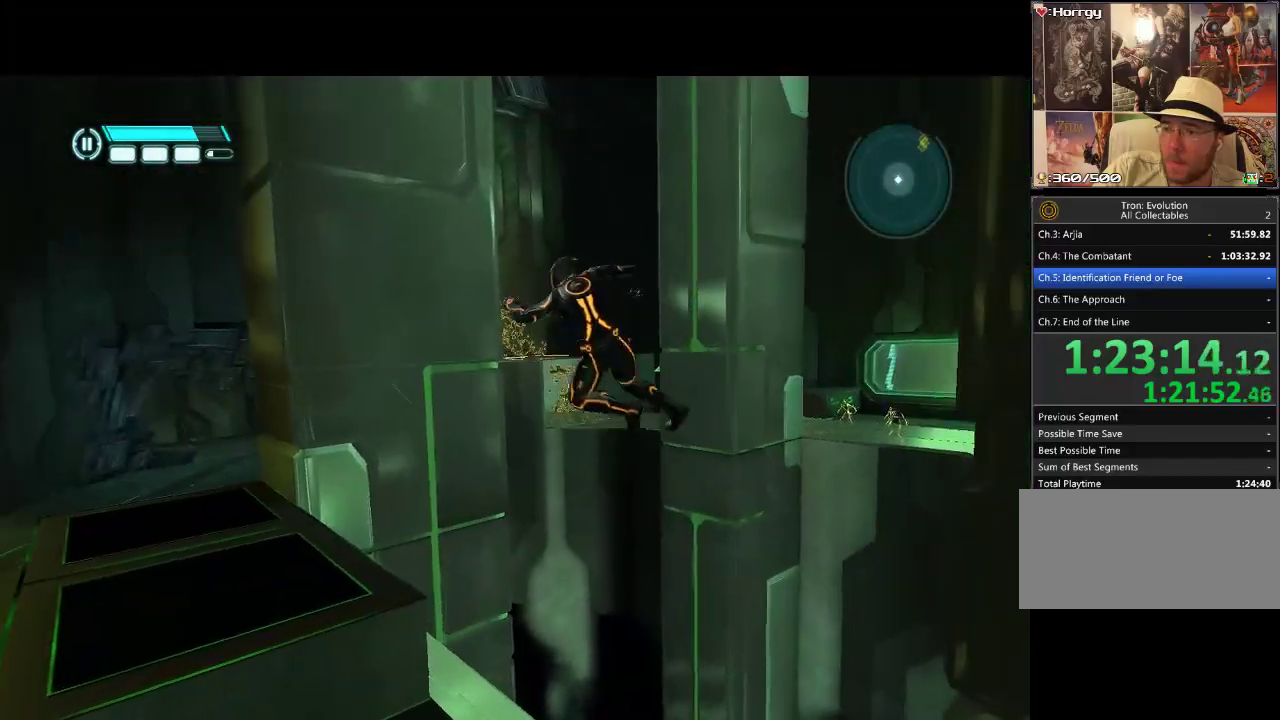
{"buttons": ["DPAD_LEFT"], "events": [[300, "DPAD_LEFT", "down"]]}
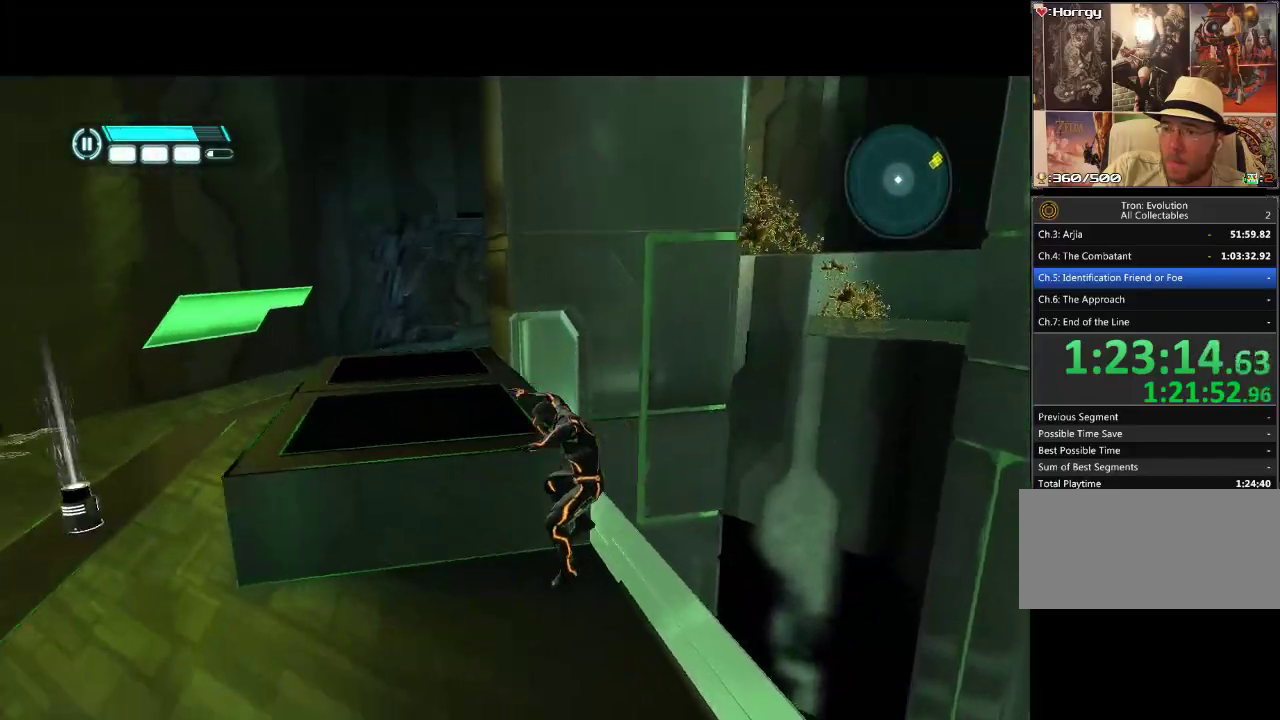
{"buttons": ["L1", "DPAD_UP"], "events": [[417, "DPAD_UP", "down"], [433, "DPAD_LEFT", "up"], [483, "L1", "down"]]}
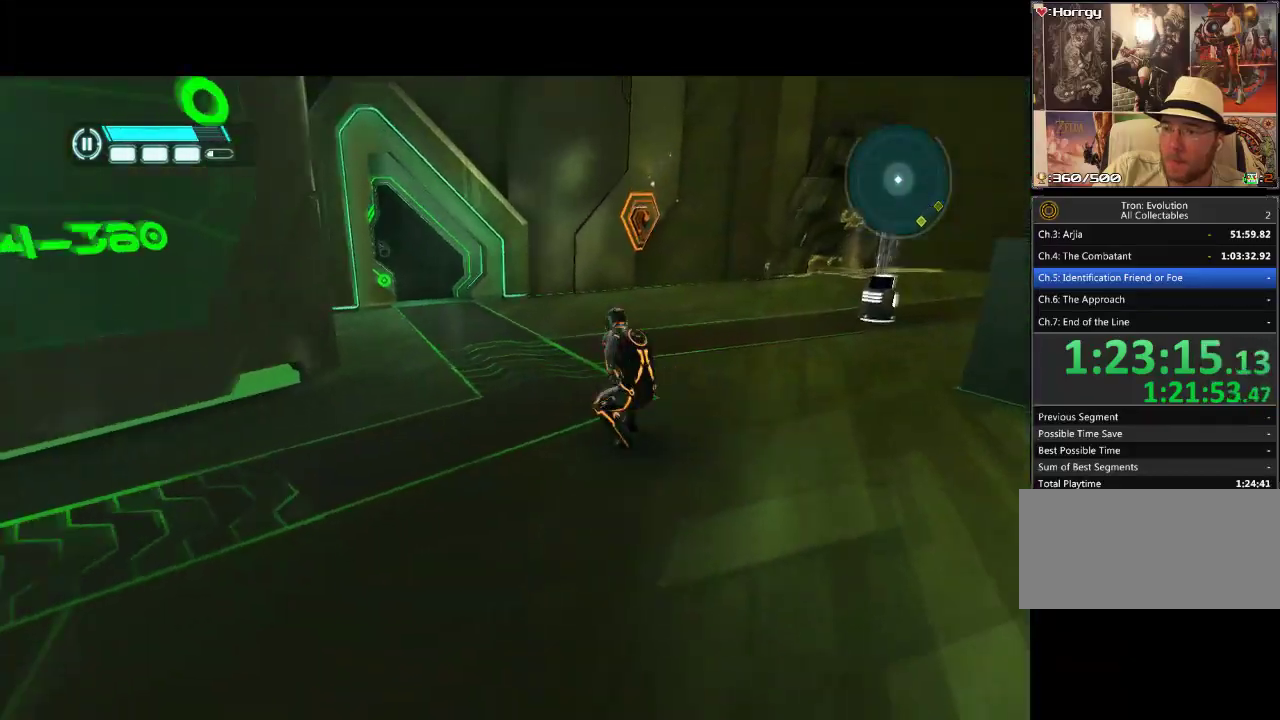
{"buttons": ["L1", "DPAD_UP"], "events": [[83, "DPAD_LEFT", "down"], [233, "DPAD_LEFT", "up"]]}
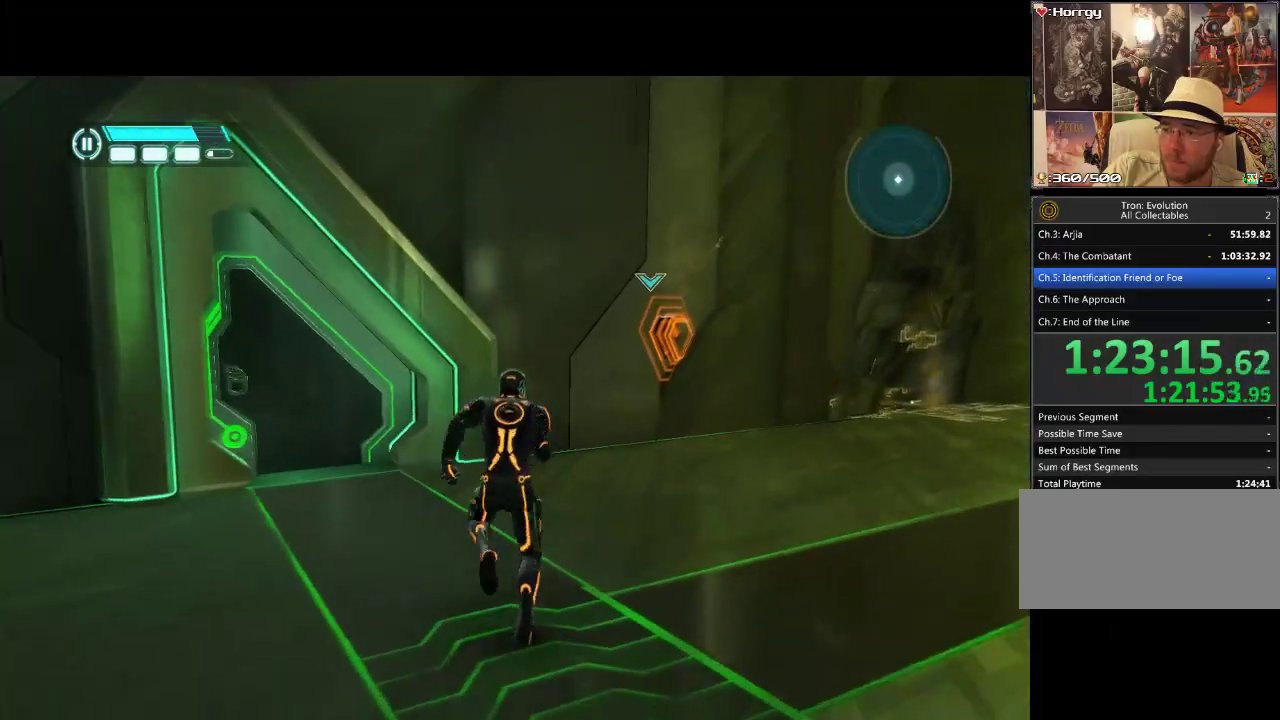
{"buttons": [], "events": [[33, "DPAD_RIGHT", "down"], [83, "DPAD_UP", "up"], [133, "DPAD_UP", "down"], [150, "DPAD_RIGHT", "up"], [183, "L1", "up"], [200, "DPAD_UP", "up"]]}
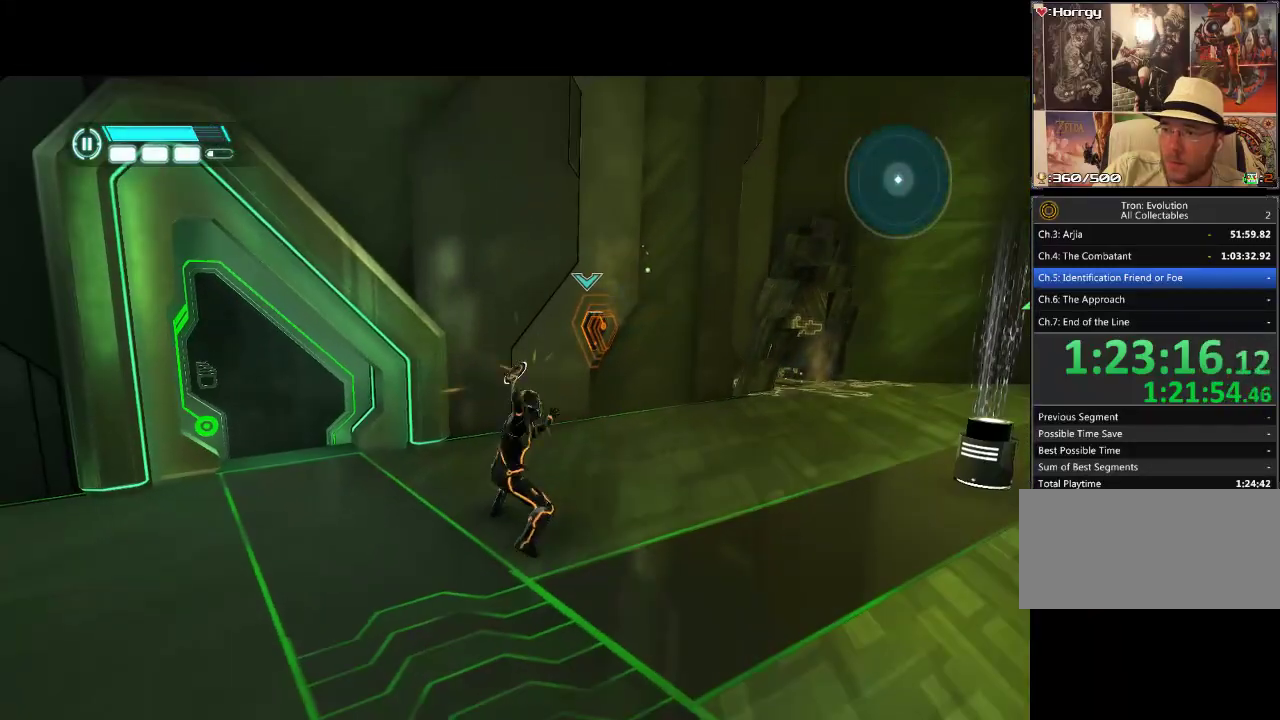
{"buttons": ["DPAD_UP", "DPAD_LEFT"], "events": [[133, "DPAD_LEFT", "down"], [200, "DPAD_UP", "down"]]}
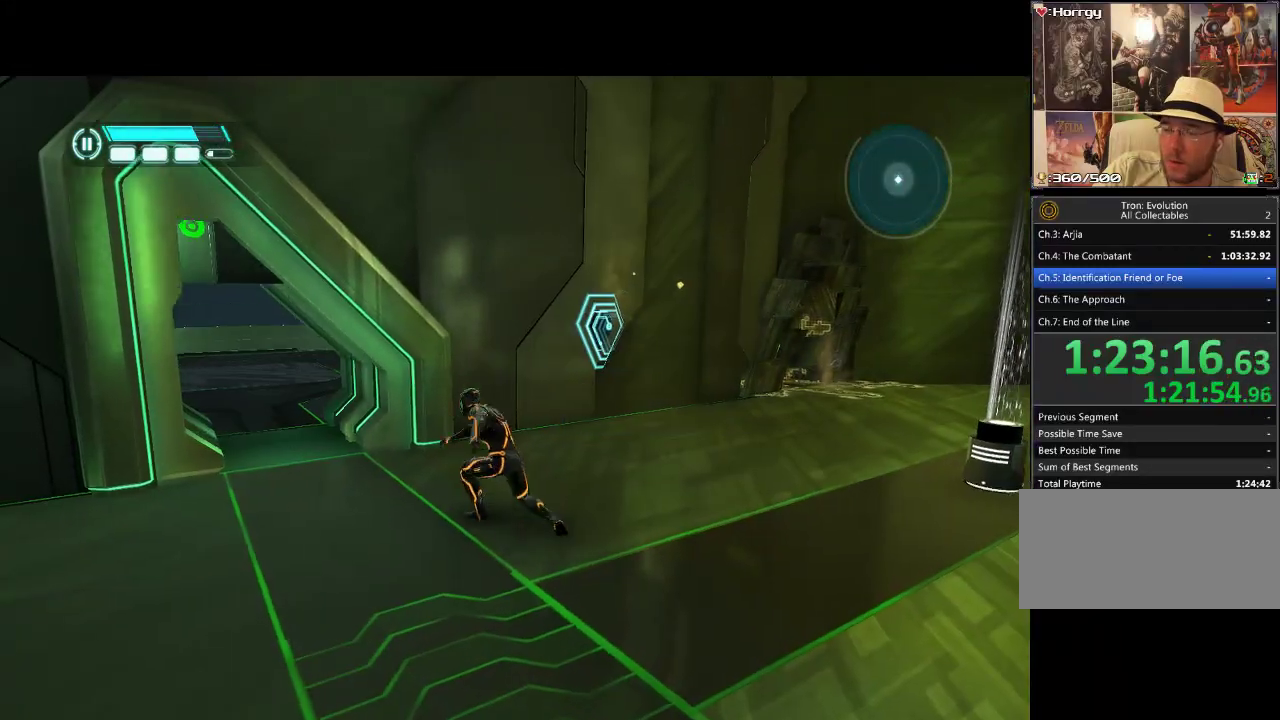
{"buttons": ["DPAD_UP"], "events": [[167, "DPAD_UP", "up"], [317, "DPAD_UP", "down"], [400, "DPAD_LEFT", "up"]]}
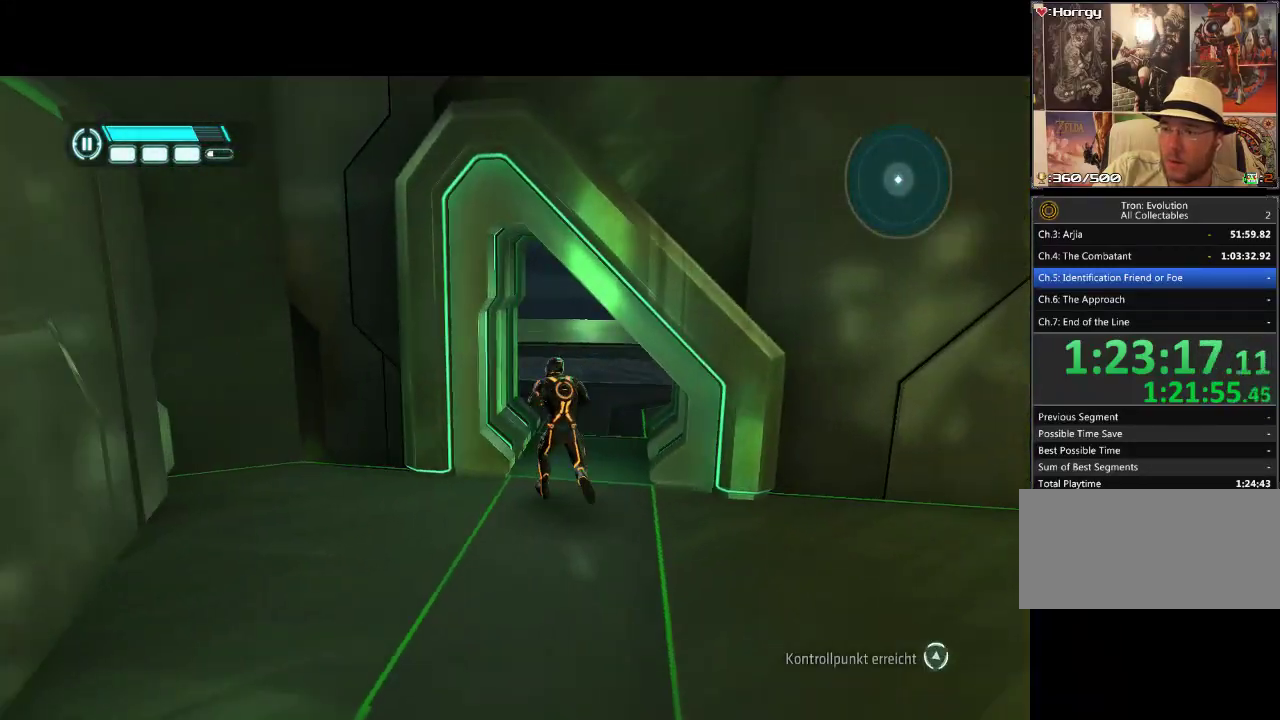
{"buttons": ["DPAD_UP"], "events": []}
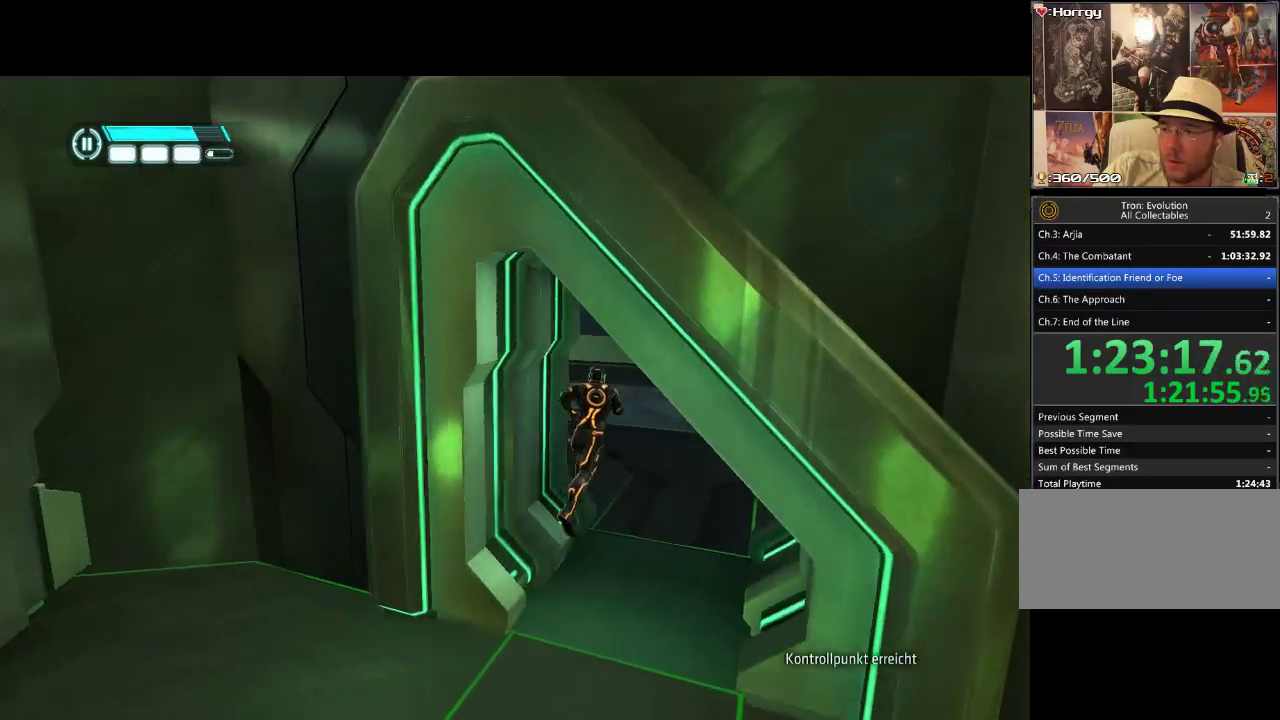
{"buttons": ["DPAD_UP"], "events": [[50, "L1", "down"], [117, "DPAD_RIGHT", "down"], [133, "DPAD_RIGHT", "up"], [433, "L1", "up"]]}
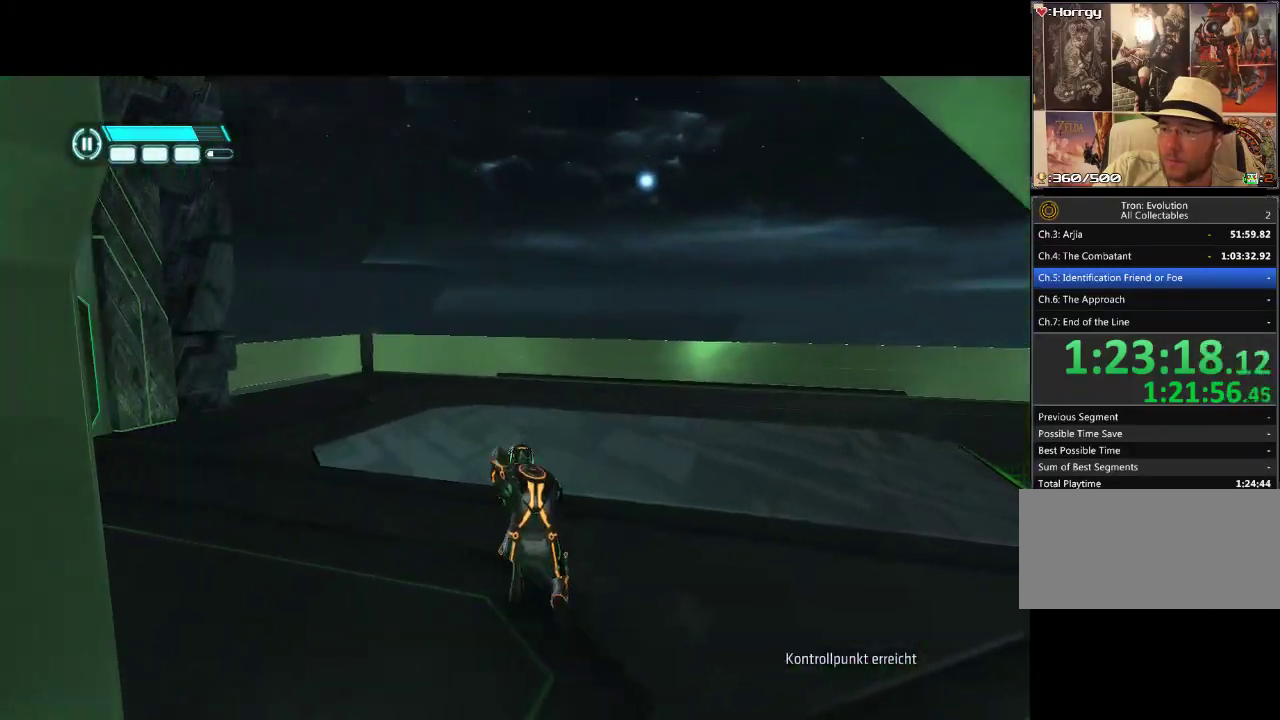
{"buttons": ["DPAD_UP"], "events": []}
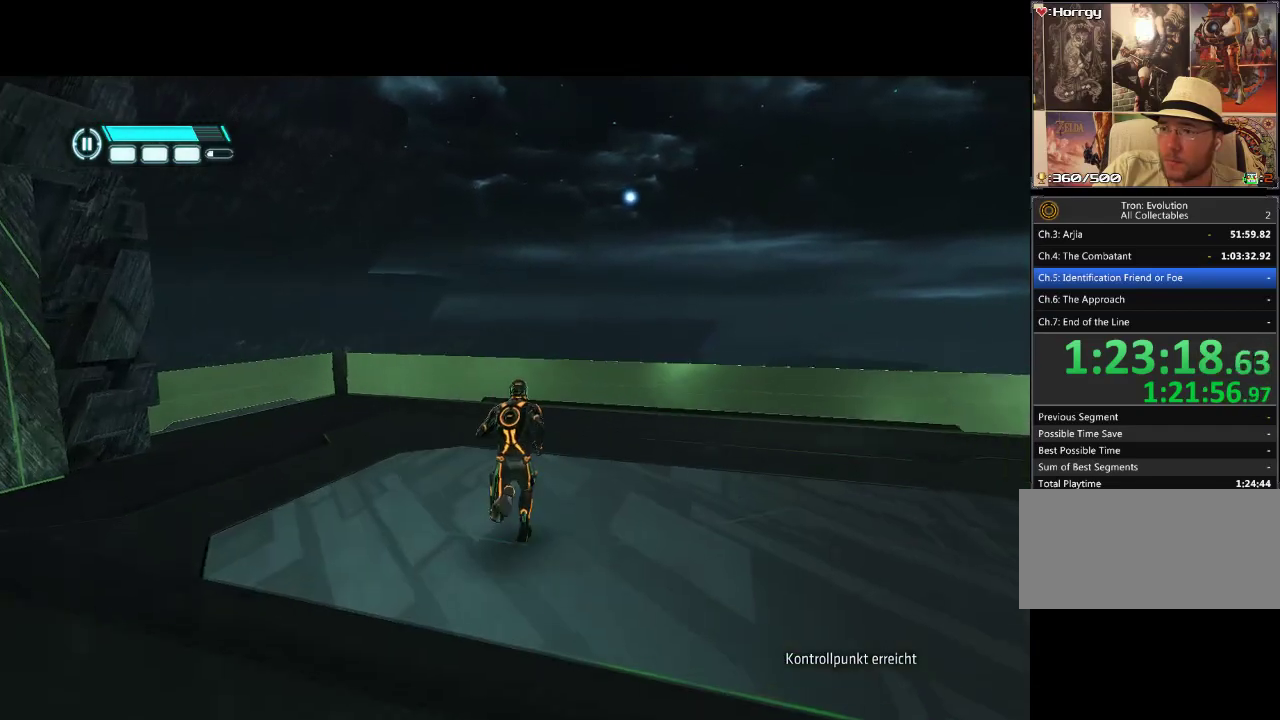
{"buttons": ["DPAD_RIGHT"], "events": [[100, "DPAD_RIGHT", "down"], [133, "DPAD_UP", "up"]]}
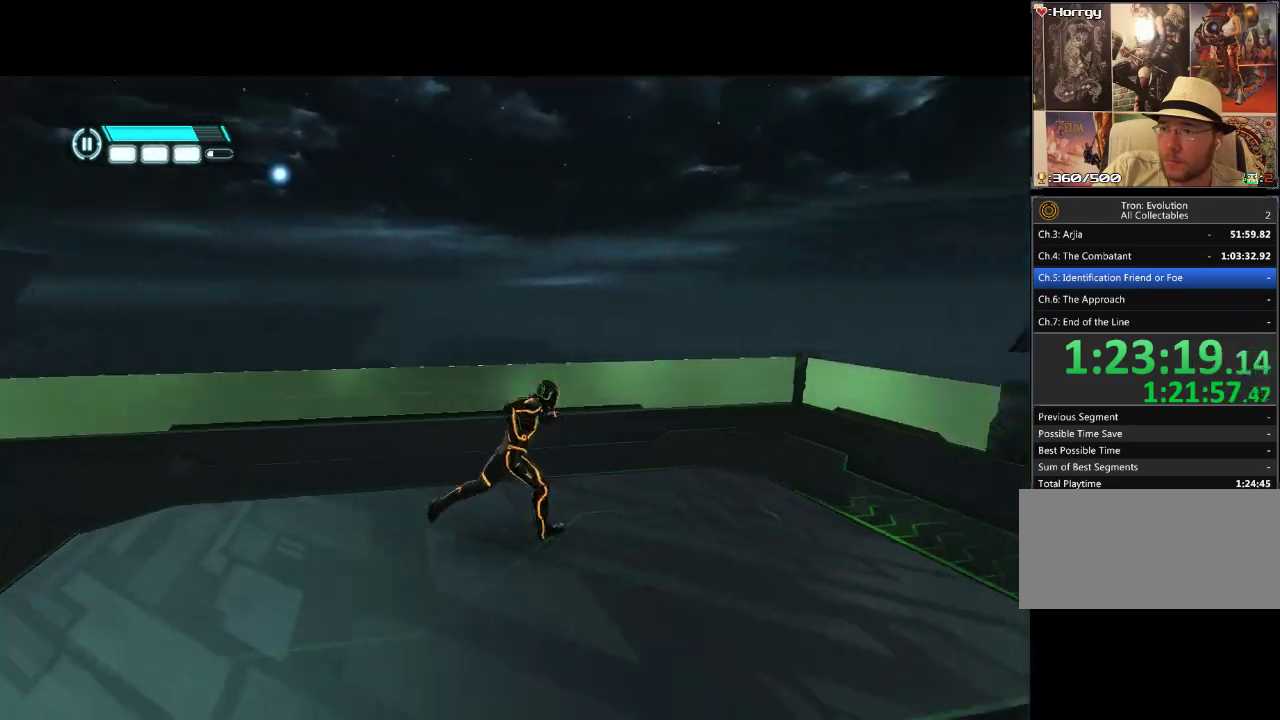
{"buttons": [], "events": [[283, "DPAD_RIGHT", "up"]]}
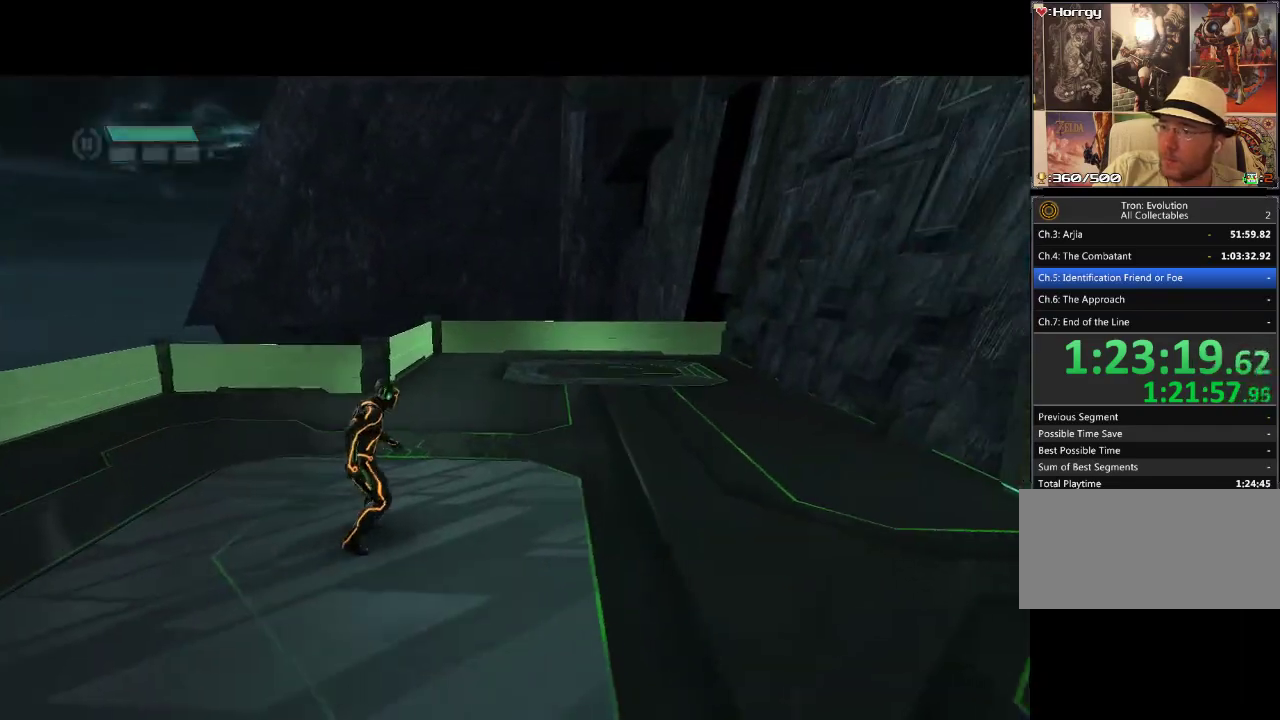
{"buttons": ["DPAD_RIGHT"], "events": [[233, "DPAD_RIGHT", "down"]]}
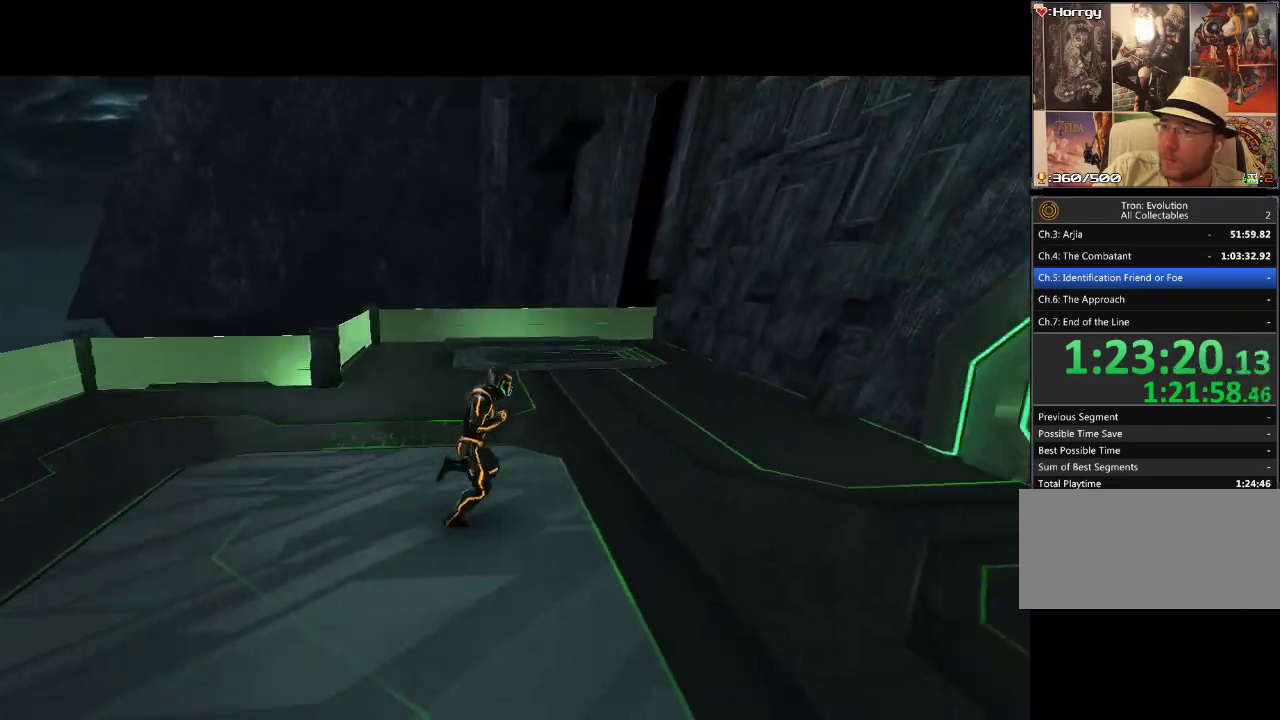
{"buttons": ["DPAD_DOWN", "DPAD_RIGHT"], "events": [[400, "DPAD_DOWN", "down"]]}
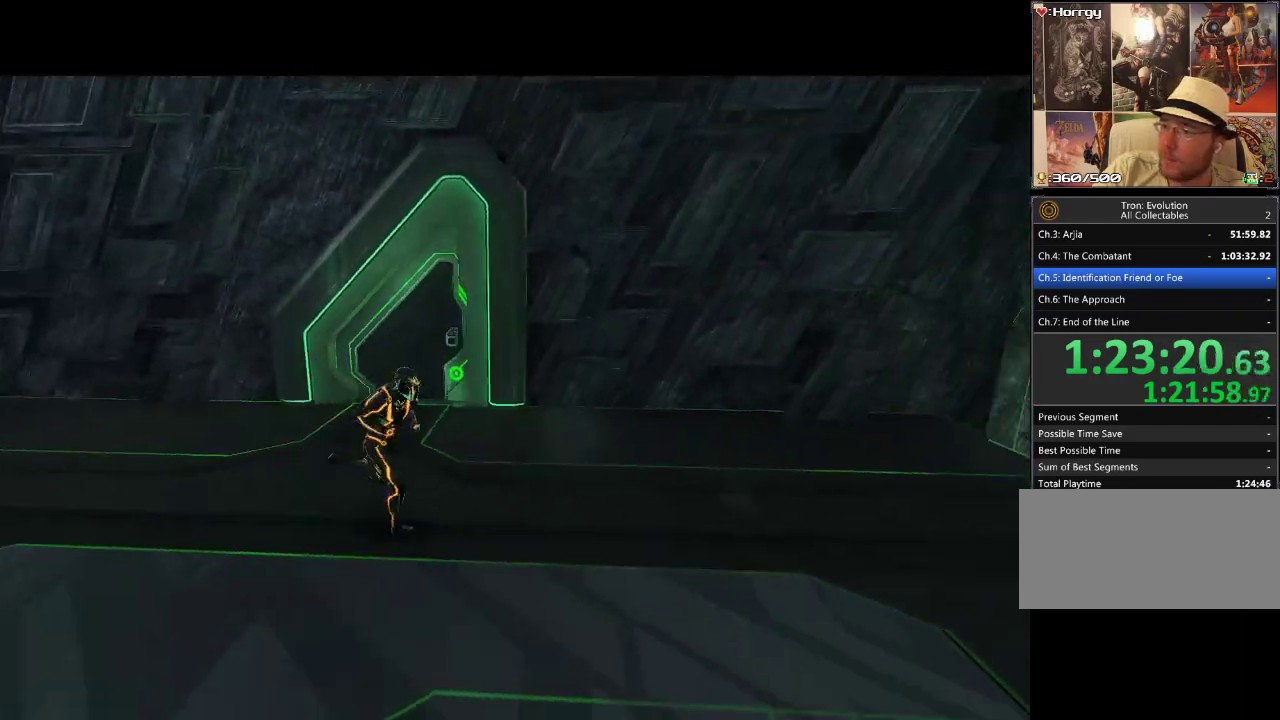
{"buttons": ["DPAD_DOWN", "DPAD_RIGHT"], "events": []}
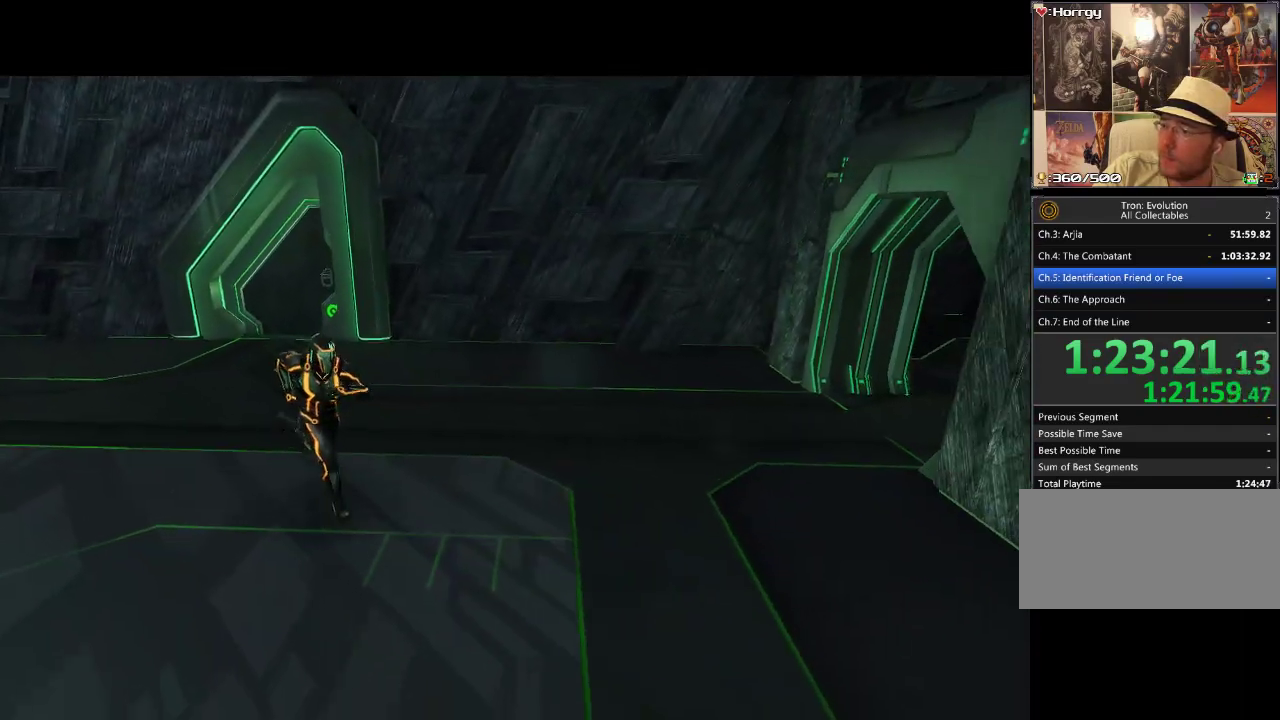
{"buttons": ["DPAD_UP"], "events": [[267, "DPAD_DOWN", "up"], [383, "DPAD_UP", "down"], [433, "DPAD_RIGHT", "up"]]}
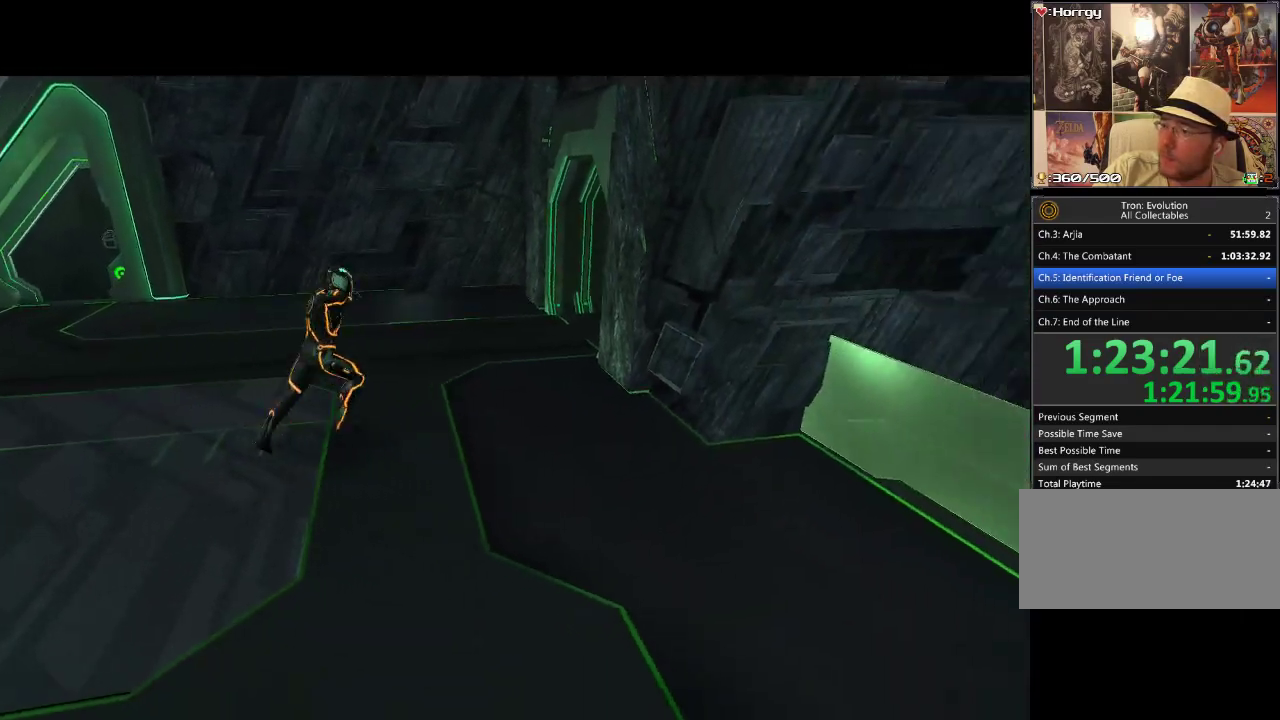
{"buttons": ["L1", "DPAD_RIGHT"], "events": [[67, "L1", "down"], [383, "DPAD_RIGHT", "down"], [483, "DPAD_UP", "up"]]}
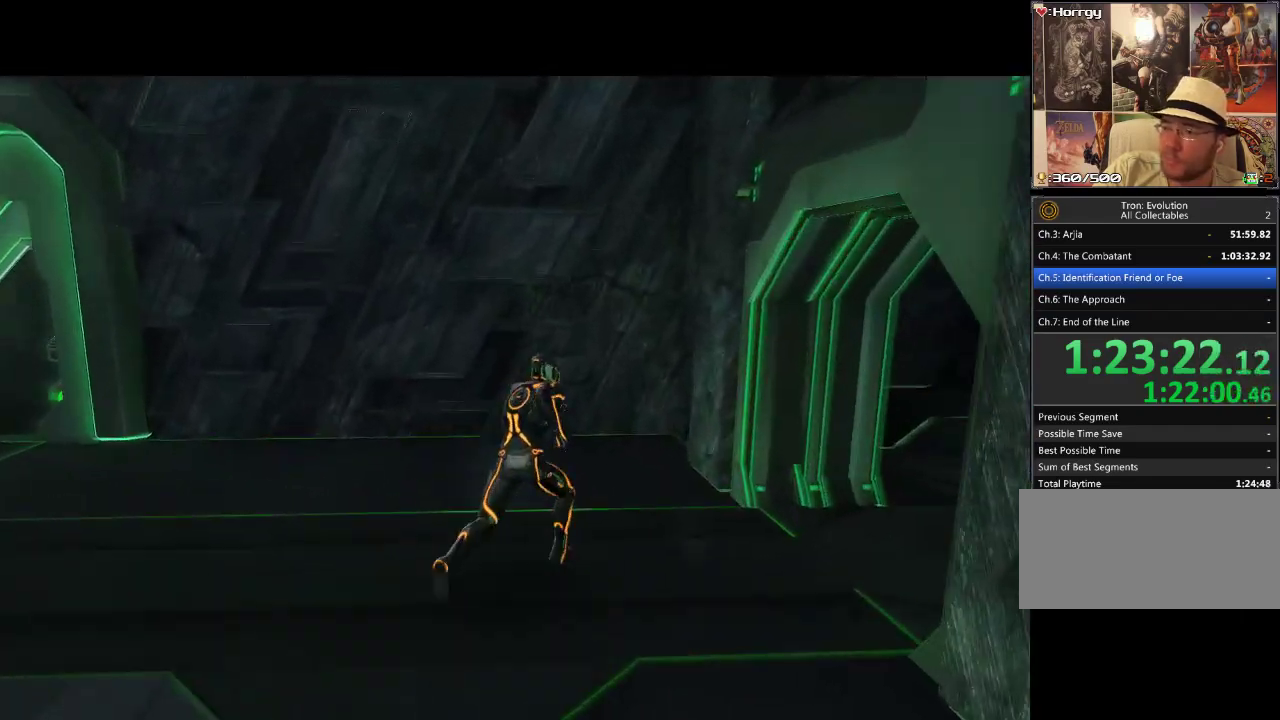
{"buttons": ["L1", "DPAD_RIGHT"], "events": []}
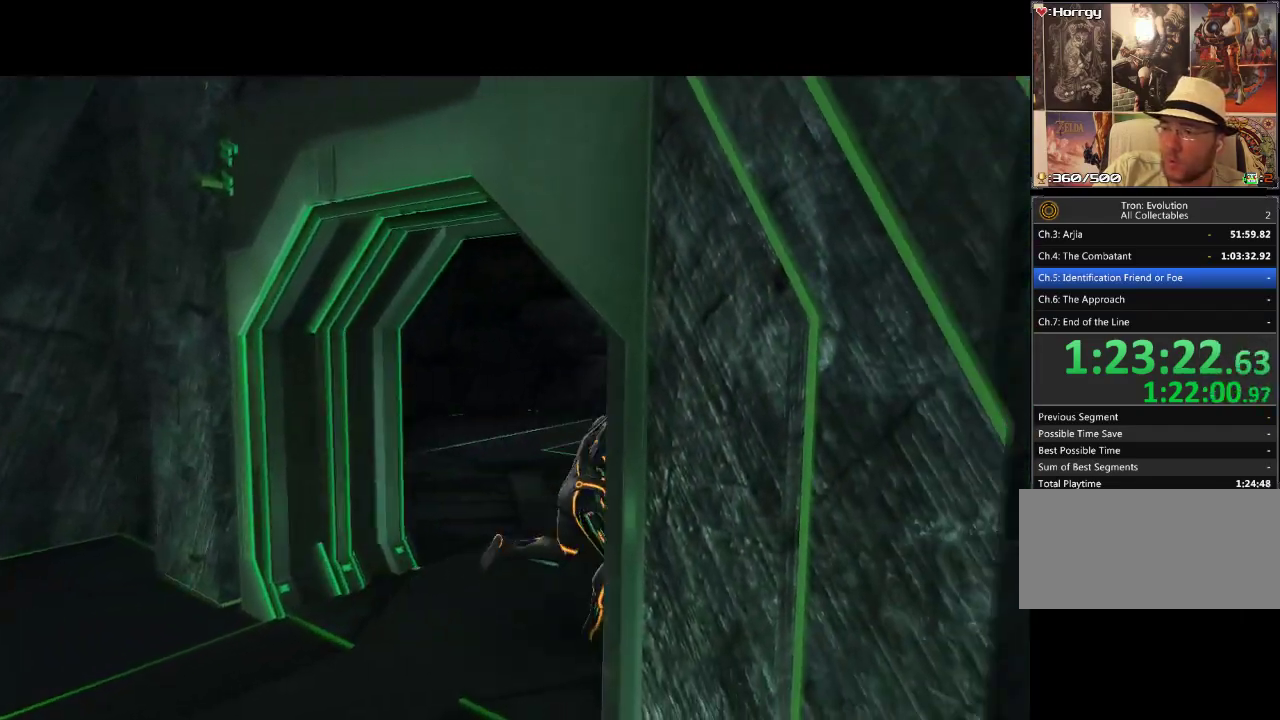
{"buttons": ["L1", "DPAD_UP"], "events": [[83, "DPAD_RIGHT", "up"], [83, "DPAD_UP", "down"]]}
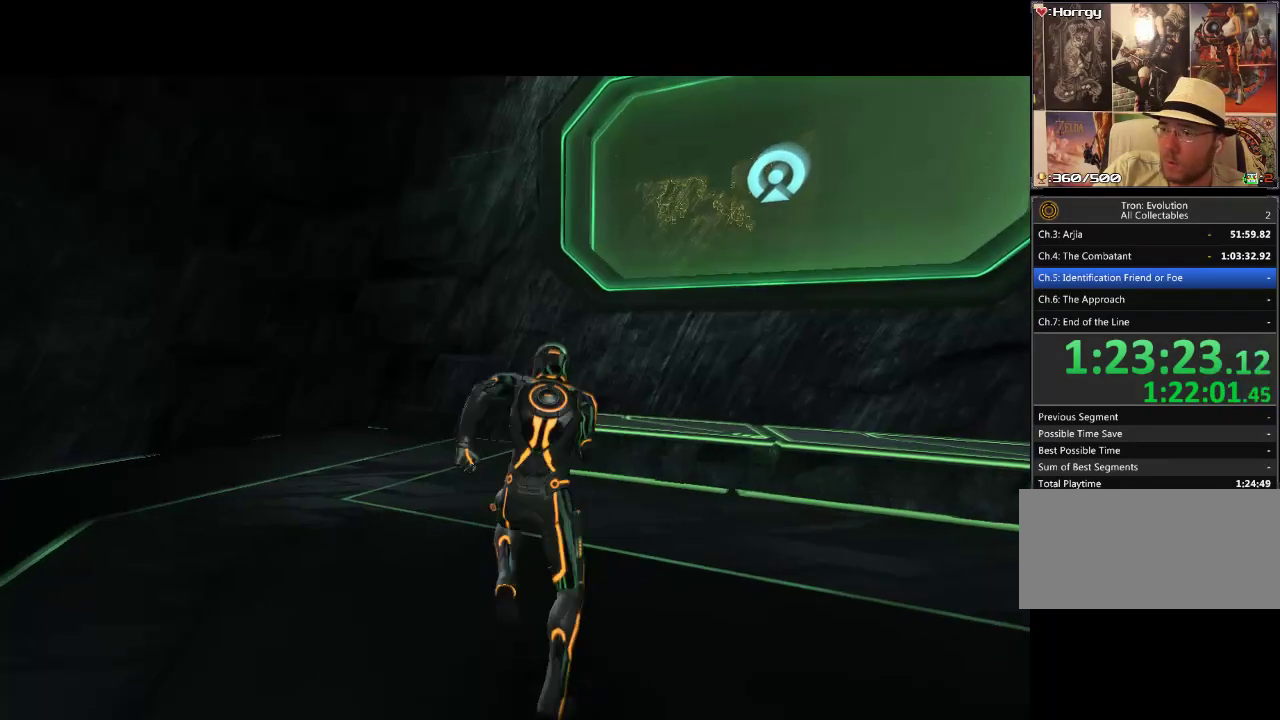
{"buttons": ["L1", "DPAD_UP"], "events": [[167, "DPAD_RIGHT", "down"], [167, "DPAD_UP", "up"], [417, "DPAD_RIGHT", "up"], [417, "DPAD_UP", "down"]]}
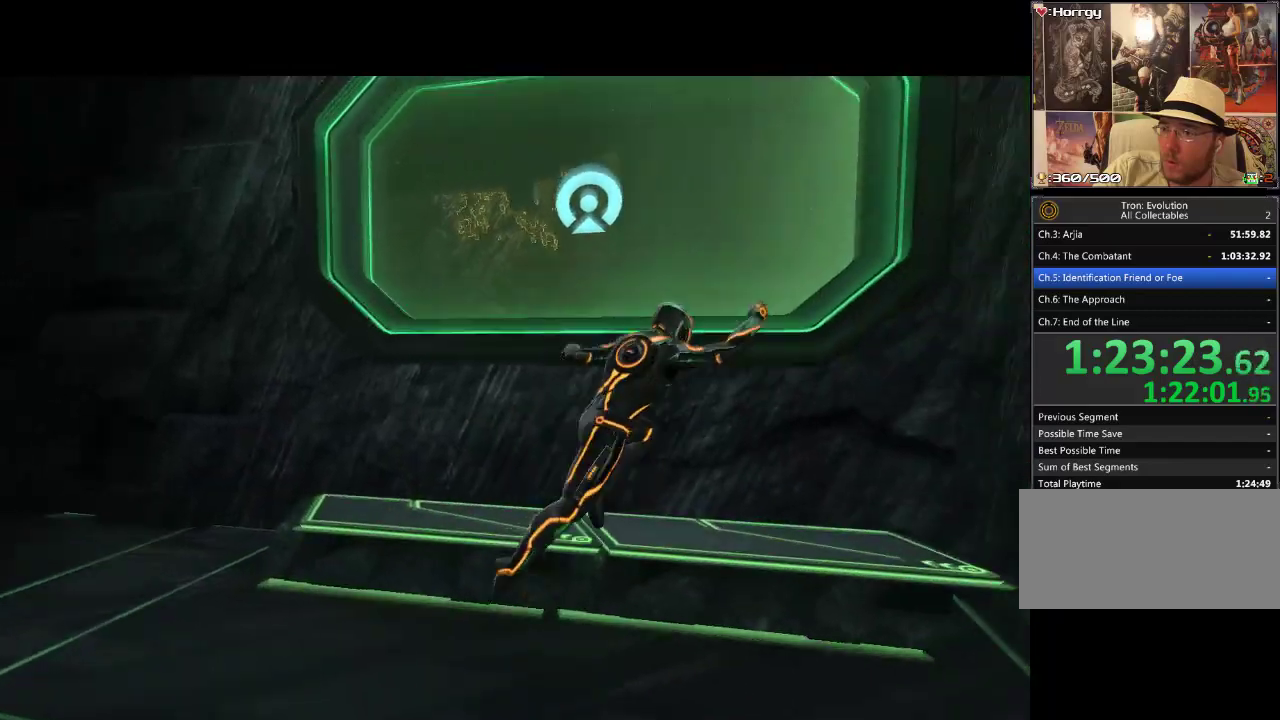
{"buttons": [], "events": [[450, "DPAD_UP", "up"], [500, "L1", "up"]]}